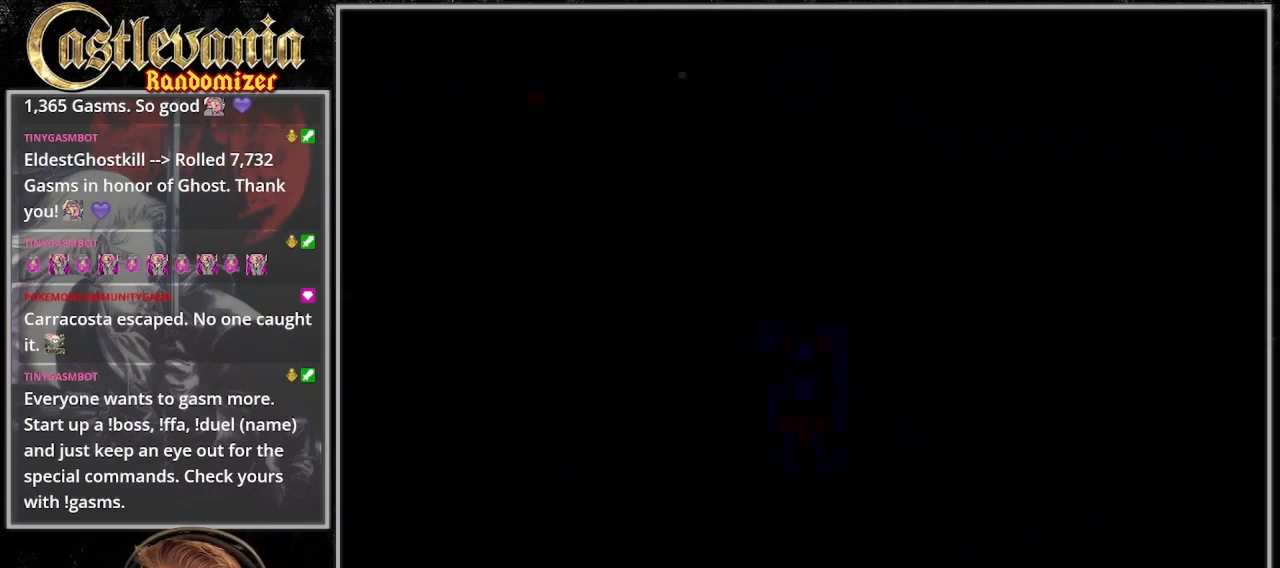
Gameplay with a controller (PlayStation layout); each line is a JSON object with the inputs held at the frame after it (dt_ms = milliseconds from this image to that frame). "events" lists button and stick changes between this image and that frame as [ms after this image, input, new state], when the widget could be followed in between. Not read: L3 R3.
{"dt_ms": 500, "buttons": ["TRIANGLE"], "events": [[67, "TRIANGLE", "down"], [100, "CIRCLE", "up"], [367, "TRIANGLE", "up"], [433, "TRIANGLE", "down"]]}
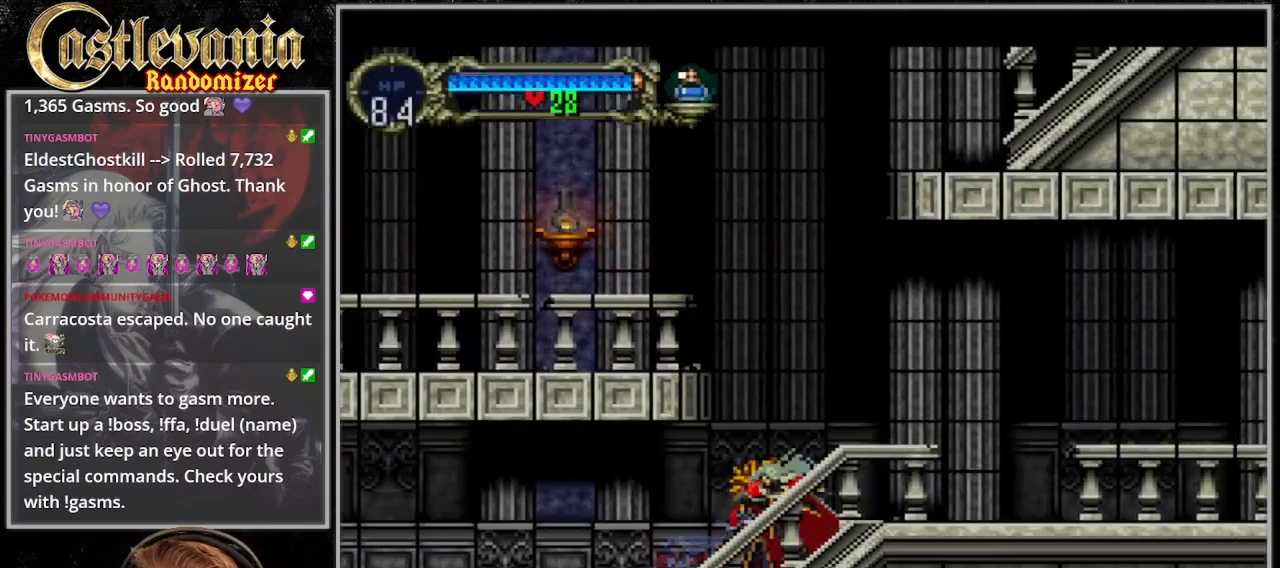
{"dt_ms": 500, "buttons": ["CROSS", "DPAD_LEFT"], "events": [[133, "TRIANGLE", "up"], [167, "DPAD_LEFT", "down"], [233, "CROSS", "down"]]}
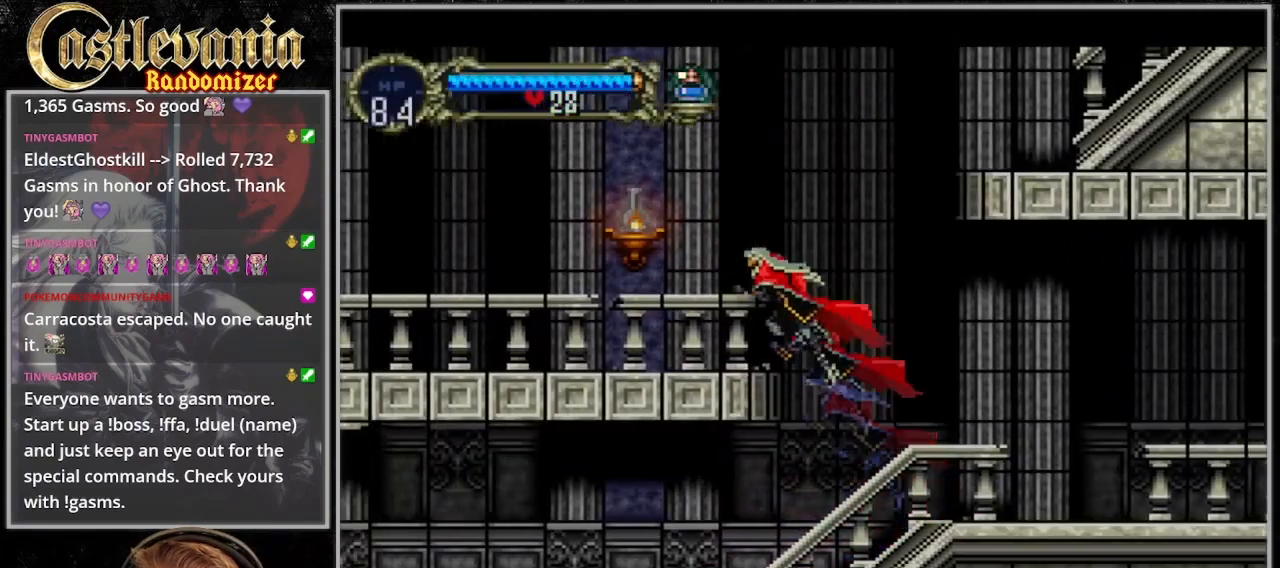
{"dt_ms": 500, "buttons": ["CROSS", "DPAD_RIGHT"], "events": [[100, "CROSS", "up"], [333, "DPAD_LEFT", "up"], [333, "DPAD_RIGHT", "down"], [433, "CROSS", "down"]]}
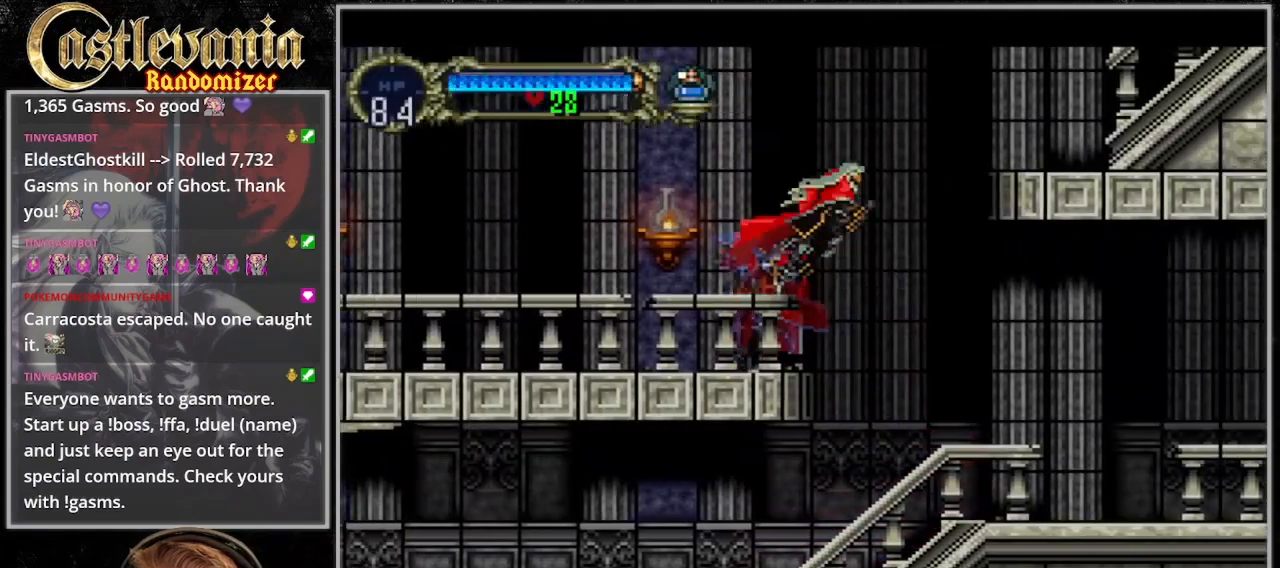
{"dt_ms": 500, "buttons": ["CROSS", "DPAD_RIGHT"], "events": []}
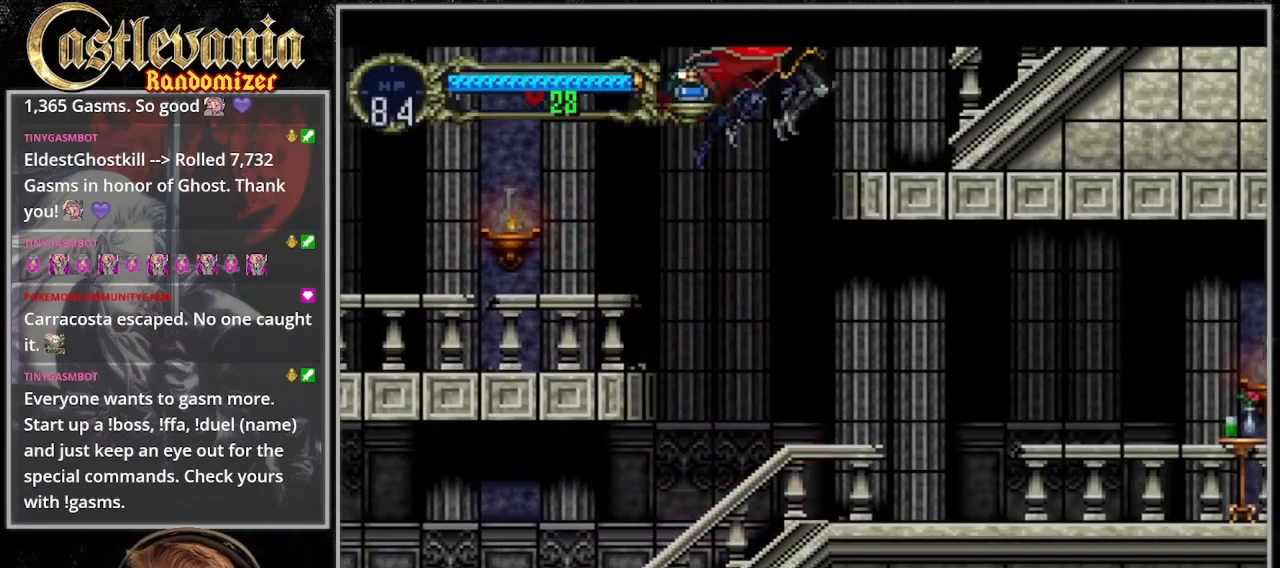
{"dt_ms": 500, "buttons": ["DPAD_LEFT"], "events": [[67, "CROSS", "up"], [467, "DPAD_RIGHT", "up"], [500, "DPAD_LEFT", "down"]]}
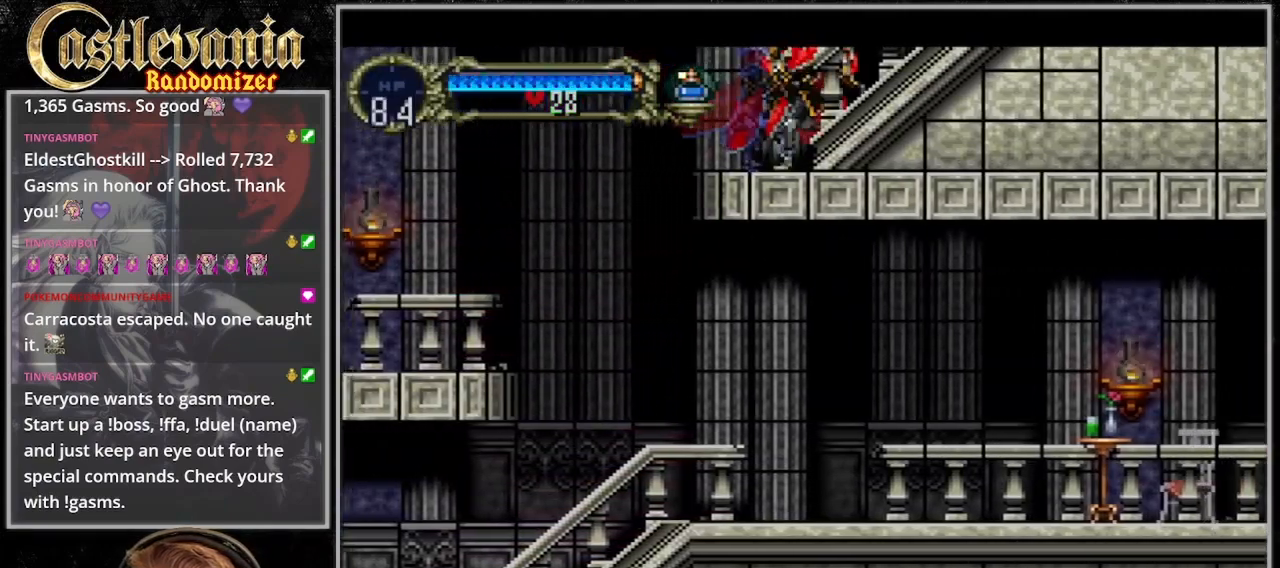
{"dt_ms": 500, "buttons": ["CIRCLE"], "events": [[33, "TRIANGLE", "down"], [133, "DPAD_LEFT", "up"], [167, "TRIANGLE", "up"], [233, "TRIANGLE", "down"], [300, "TRIANGLE", "up"], [400, "TRIANGLE", "down"], [433, "CIRCLE", "down"], [467, "TRIANGLE", "up"]]}
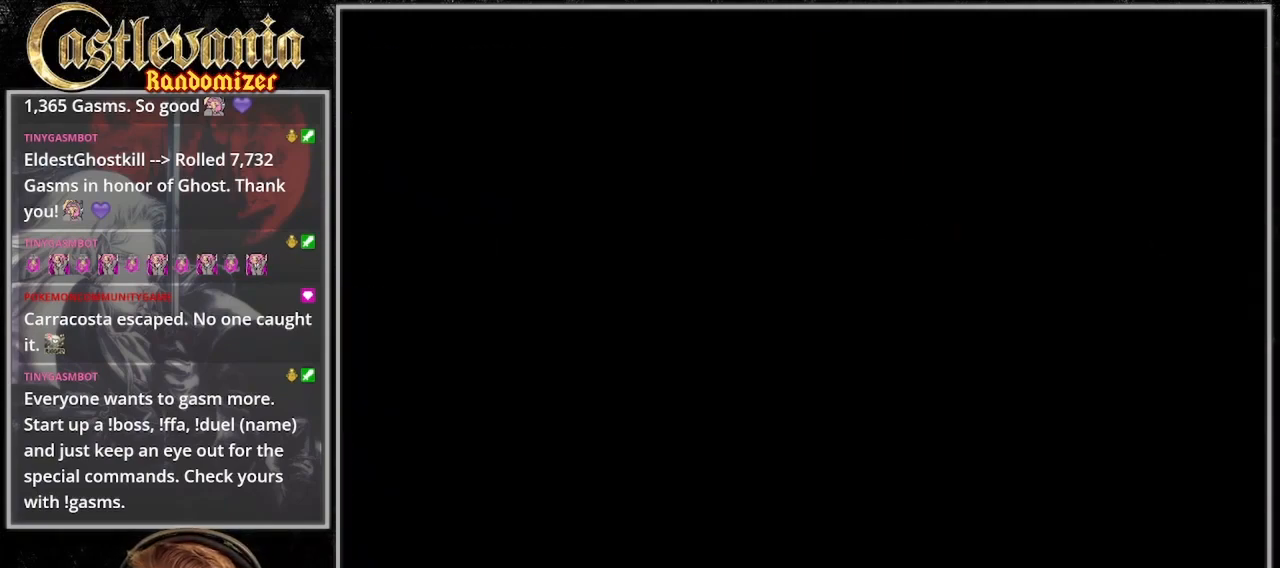
{"dt_ms": 500, "buttons": ["TRIANGLE"], "events": [[33, "TRIANGLE", "down"], [67, "CIRCLE", "up"], [133, "CIRCLE", "down"], [167, "TRIANGLE", "up"], [233, "TRIANGLE", "down"], [300, "TRIANGLE", "up"], [333, "CIRCLE", "up"], [367, "TRIANGLE", "down"]]}
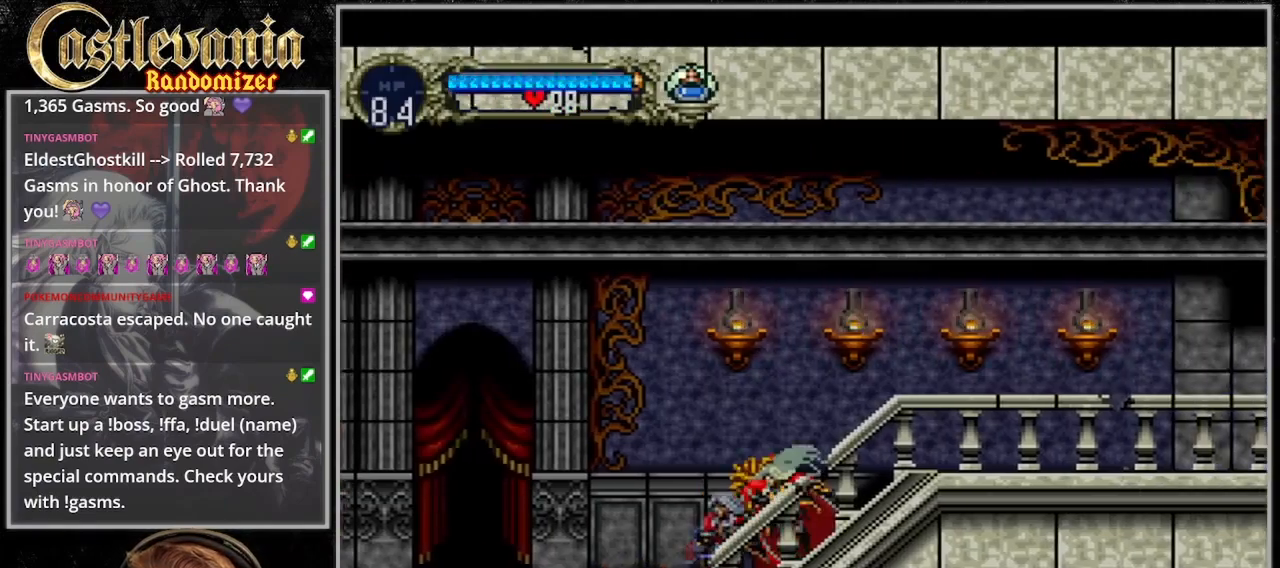
{"dt_ms": 500, "buttons": ["DPAD_RIGHT"], "events": [[33, "DPAD_RIGHT", "down"], [67, "TRIANGLE", "up"]]}
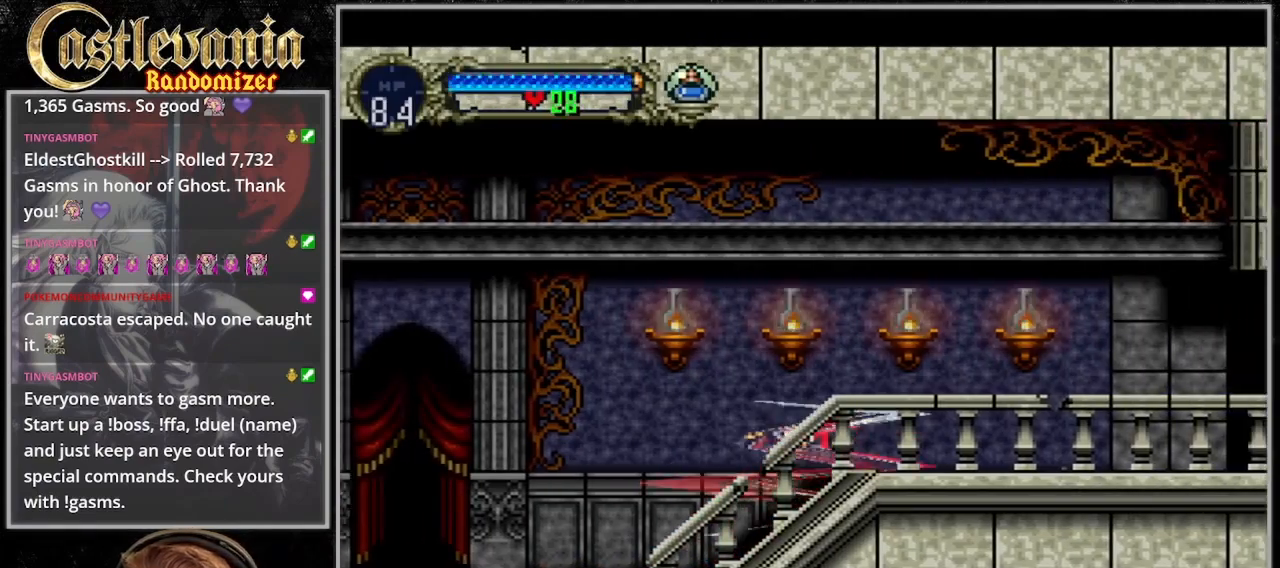
{"dt_ms": 500, "buttons": [], "events": [[133, "DPAD_RIGHT", "up"]]}
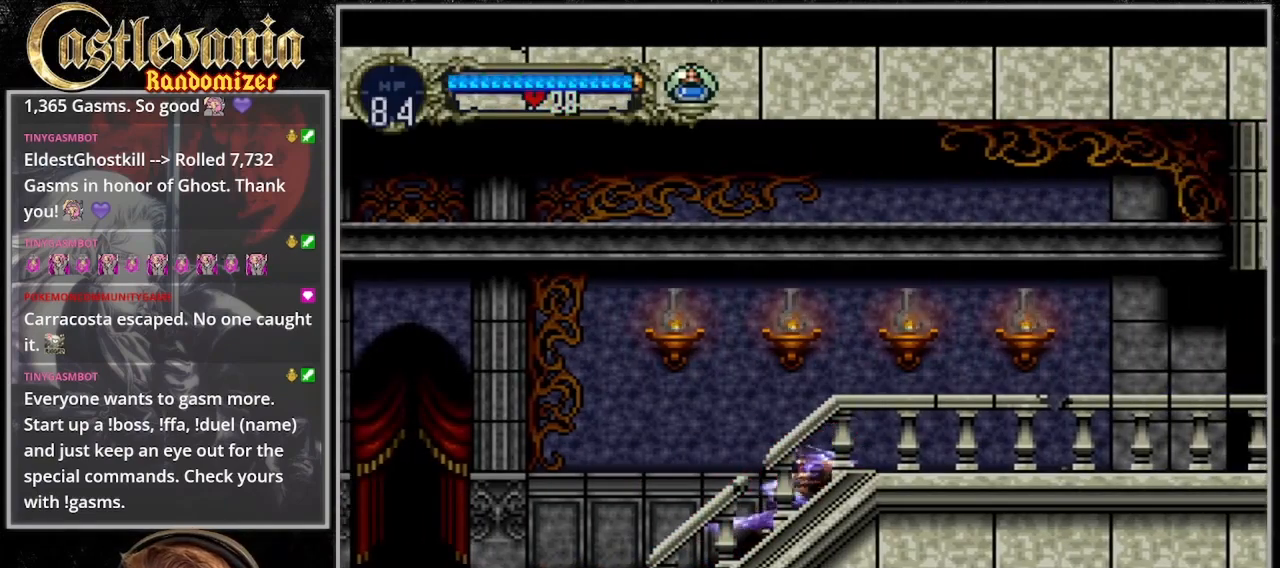
{"dt_ms": 500, "buttons": [], "events": []}
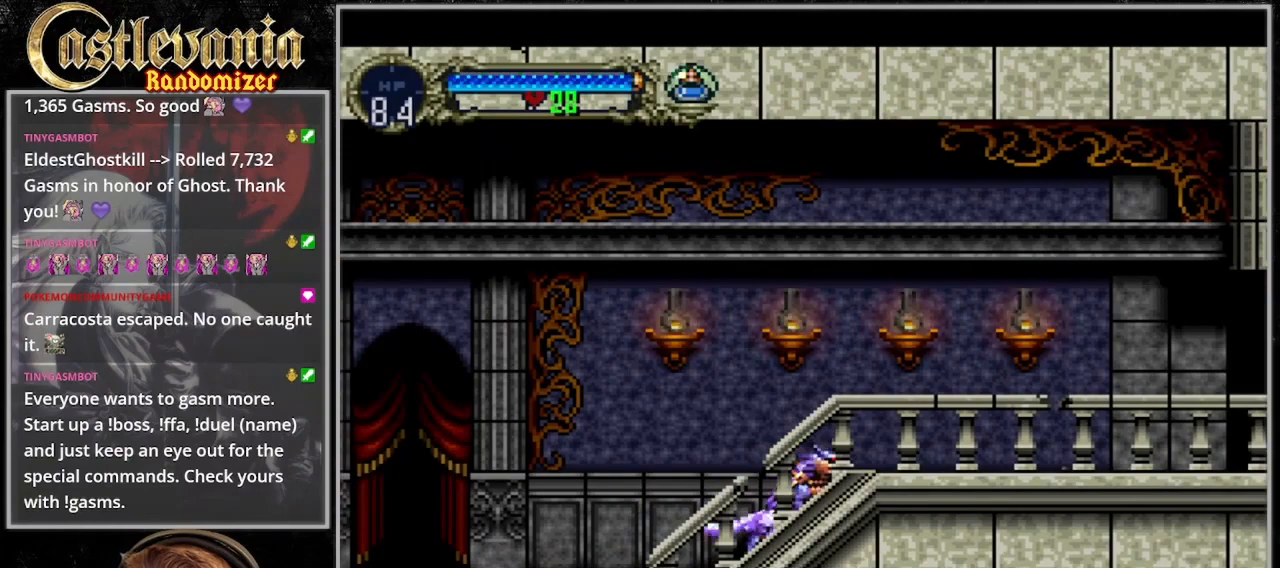
{"dt_ms": 500, "buttons": ["DPAD_RIGHT"], "events": [[100, "DPAD_RIGHT", "down"], [167, "DPAD_RIGHT", "up"], [233, "DPAD_RIGHT", "down"]]}
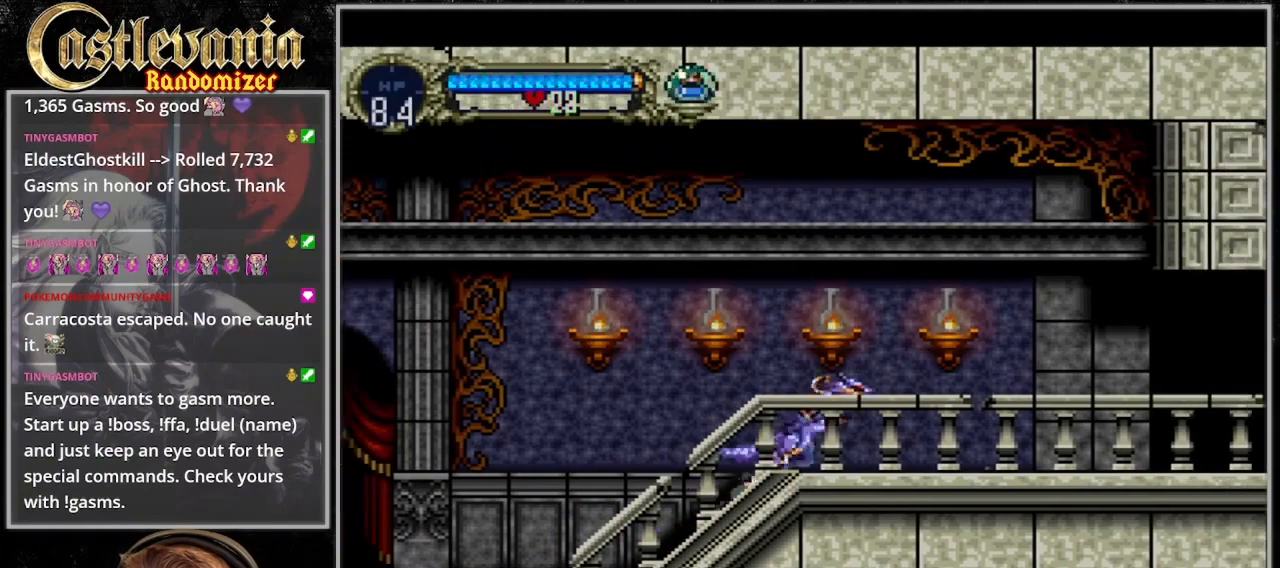
{"dt_ms": 500, "buttons": ["DPAD_RIGHT"], "events": []}
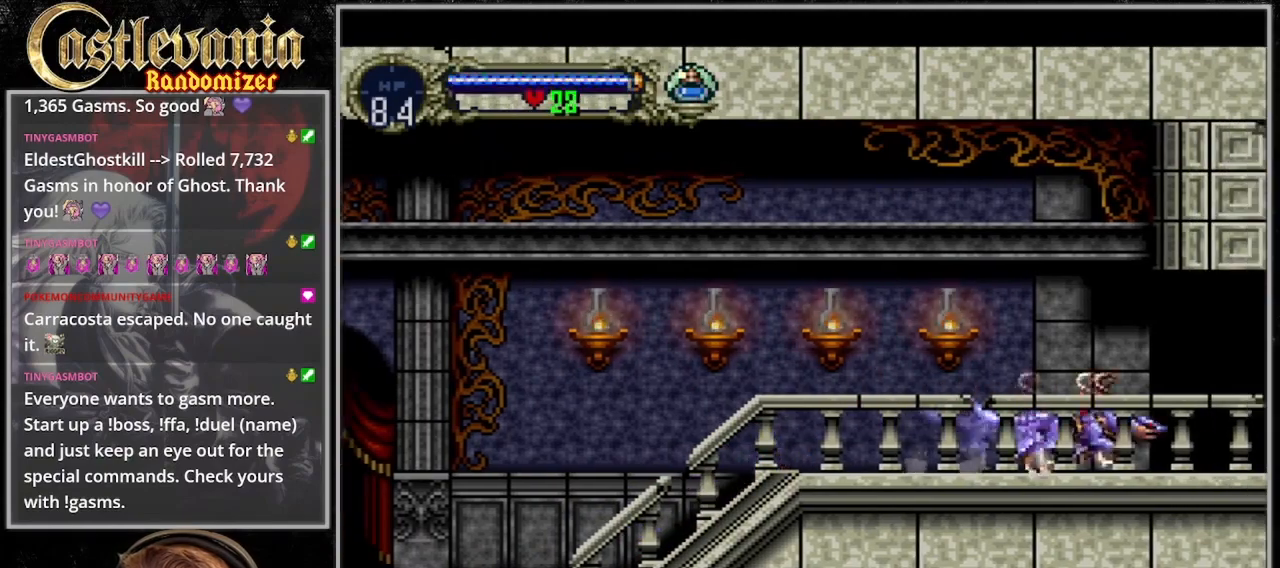
{"dt_ms": 500, "buttons": ["DPAD_RIGHT"], "events": []}
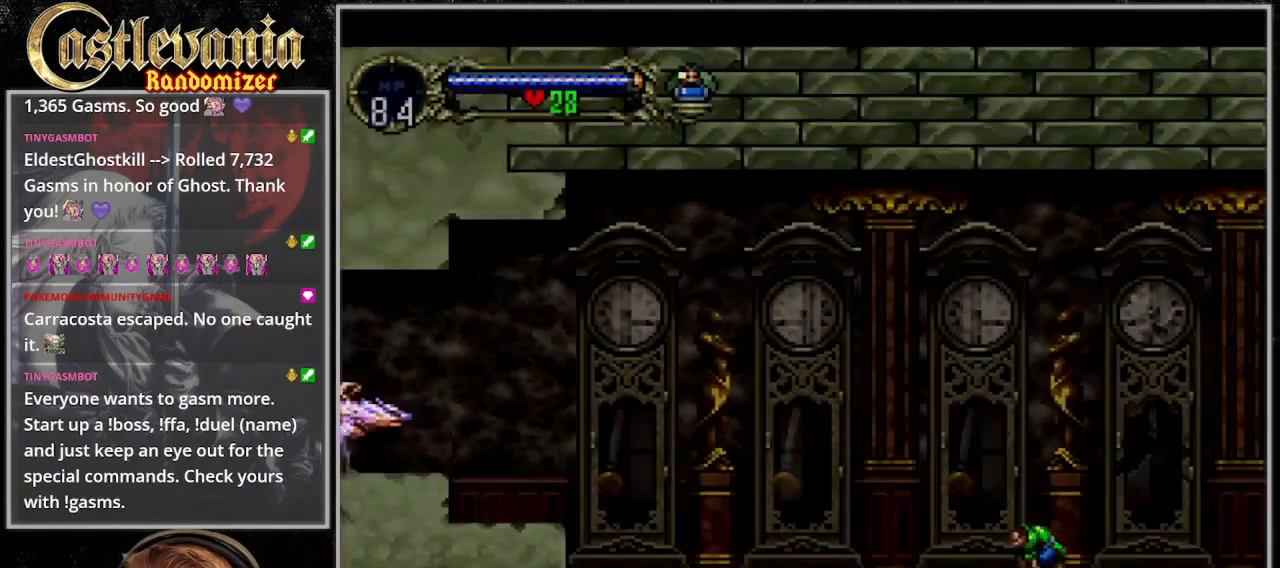
{"dt_ms": 1000, "buttons": ["DPAD_RIGHT"]}
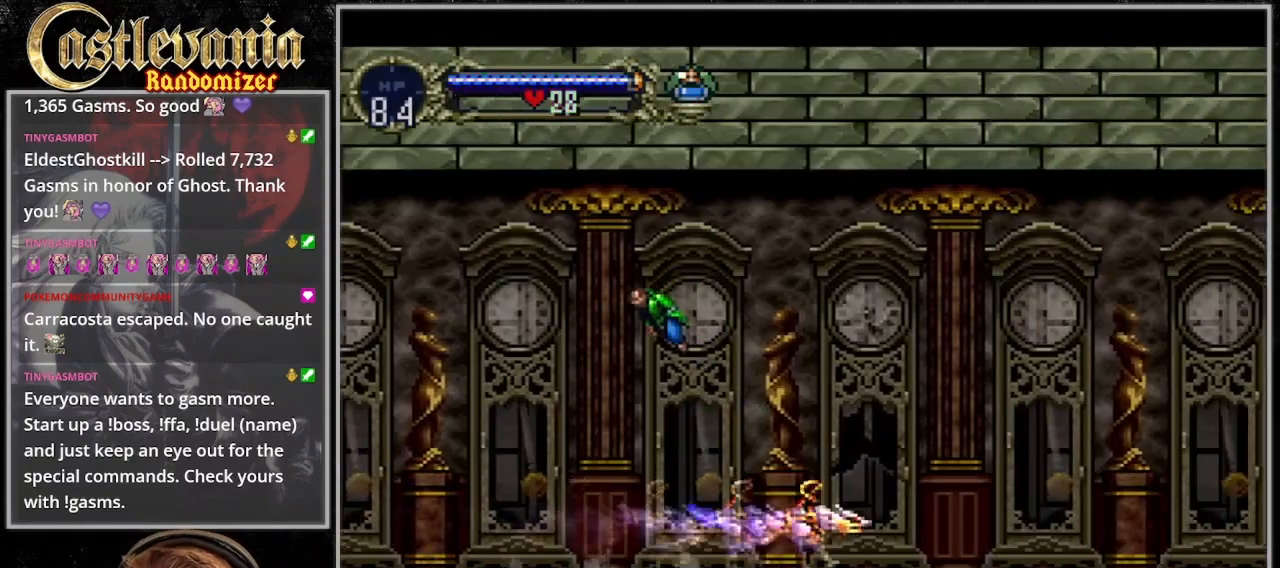
{"dt_ms": 500, "buttons": ["DPAD_RIGHT"], "events": []}
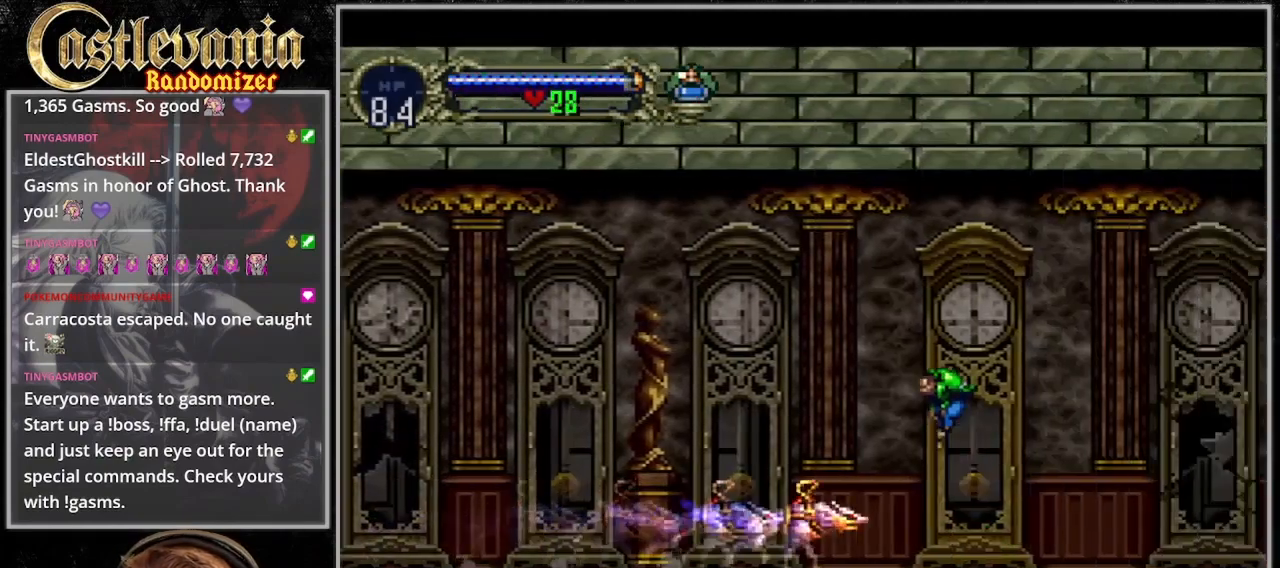
{"dt_ms": 500, "buttons": ["DPAD_RIGHT"], "events": []}
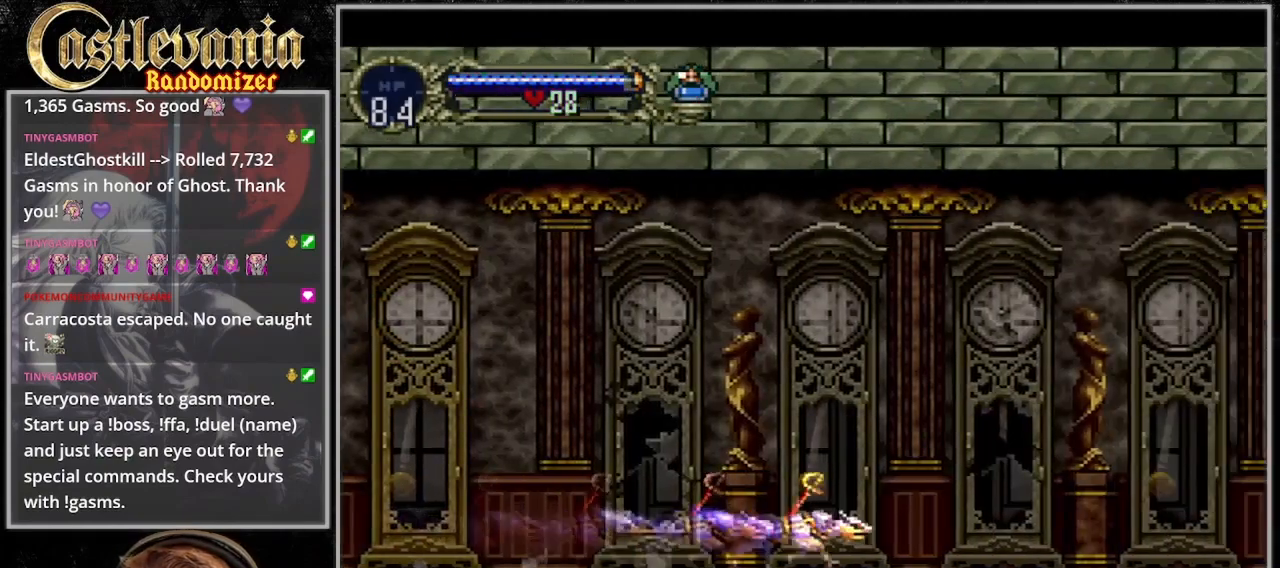
{"dt_ms": 500, "buttons": ["CROSS", "DPAD_RIGHT"], "events": [[67, "CROSS", "down"]]}
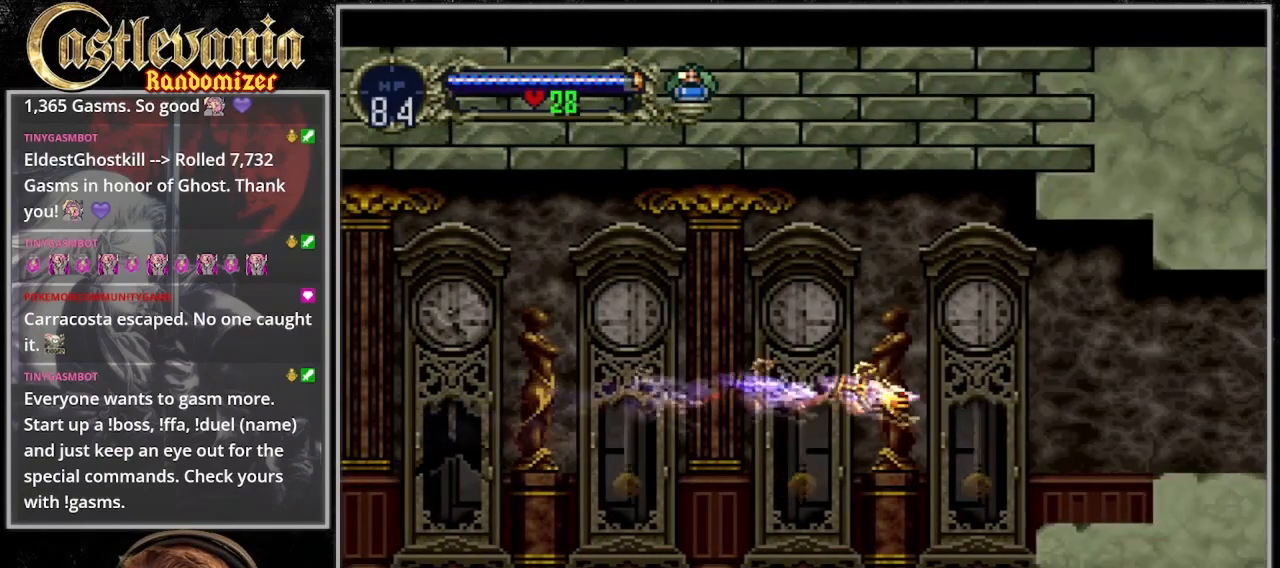
{"dt_ms": 500, "buttons": ["DPAD_RIGHT"], "events": [[267, "CROSS", "up"]]}
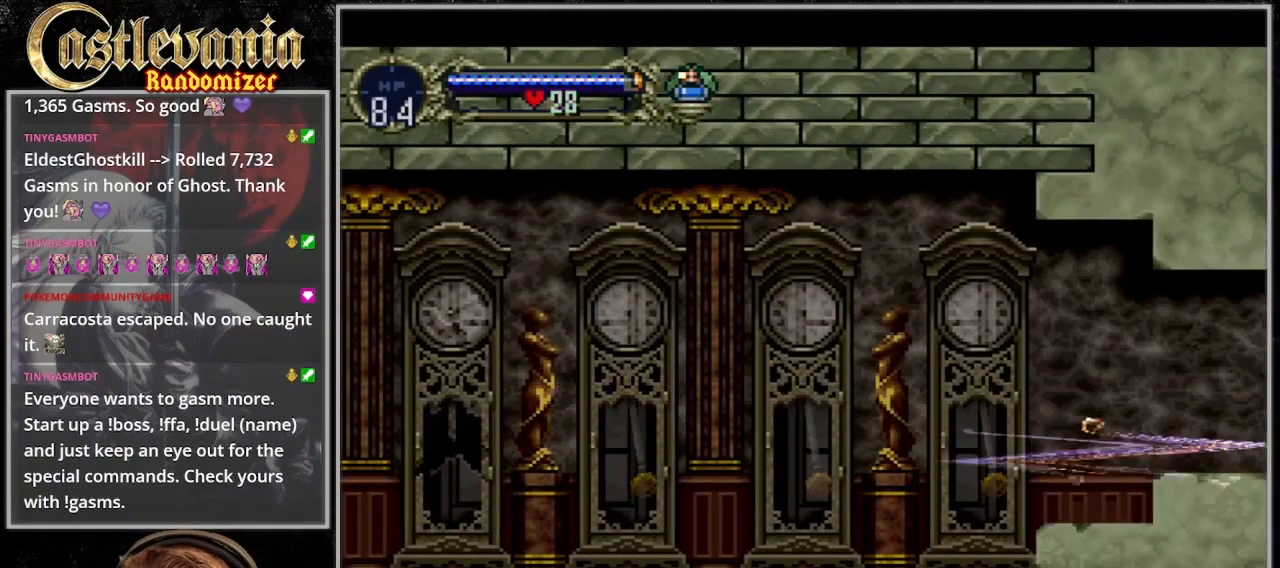
{"dt_ms": 500, "buttons": [], "events": [[133, "DPAD_RIGHT", "up"]]}
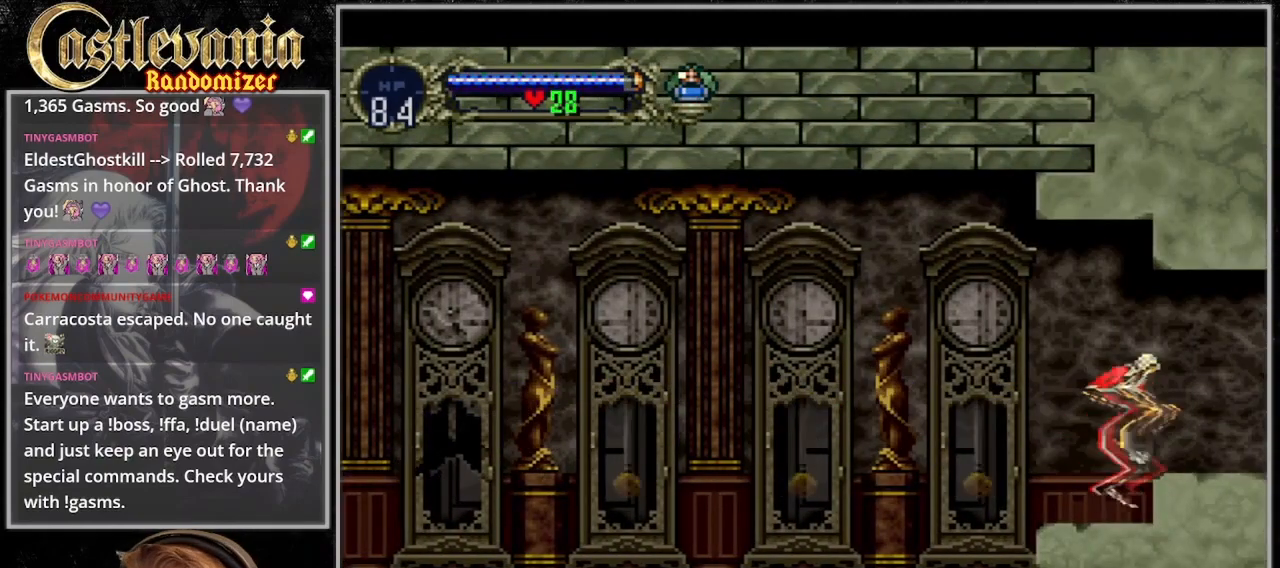
{"dt_ms": 500, "buttons": ["CROSS", "DPAD_RIGHT"], "events": [[467, "DPAD_RIGHT", "down"], [500, "CROSS", "down"]]}
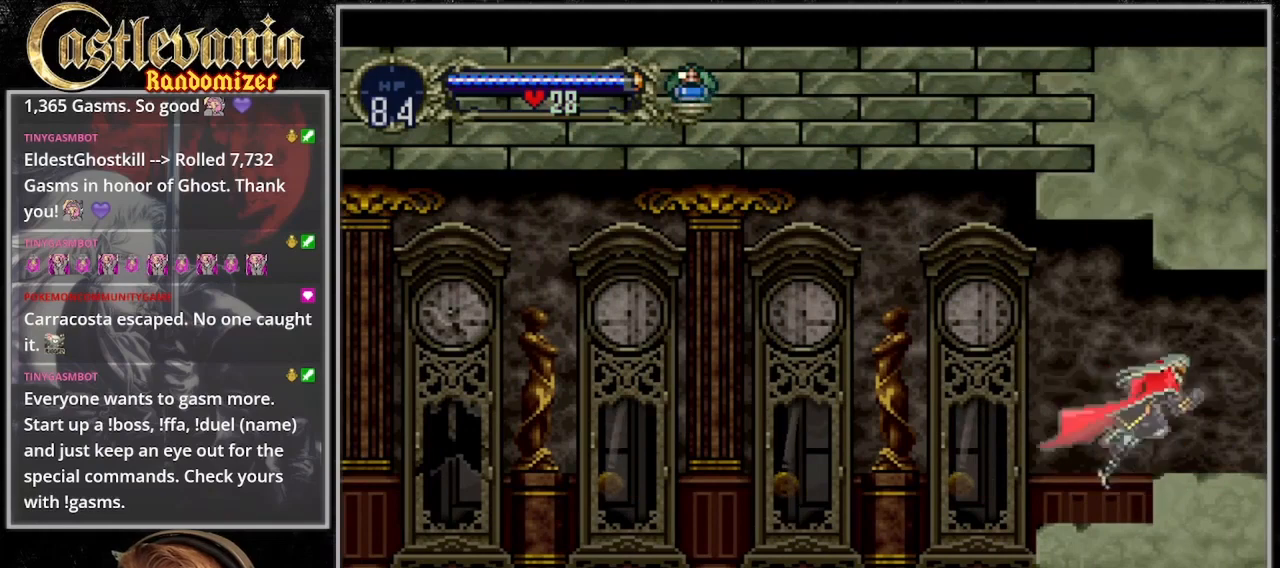
{"dt_ms": 500, "buttons": ["DPAD_RIGHT"], "events": [[100, "CROSS", "up"]]}
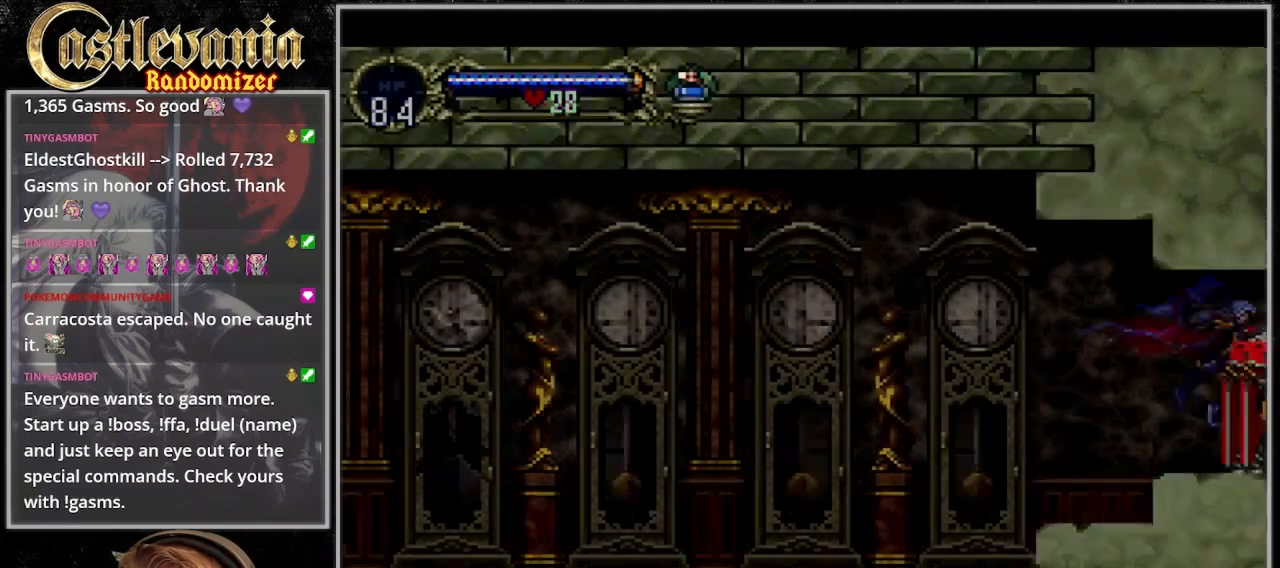
{"dt_ms": 500, "buttons": ["DPAD_RIGHT"], "events": []}
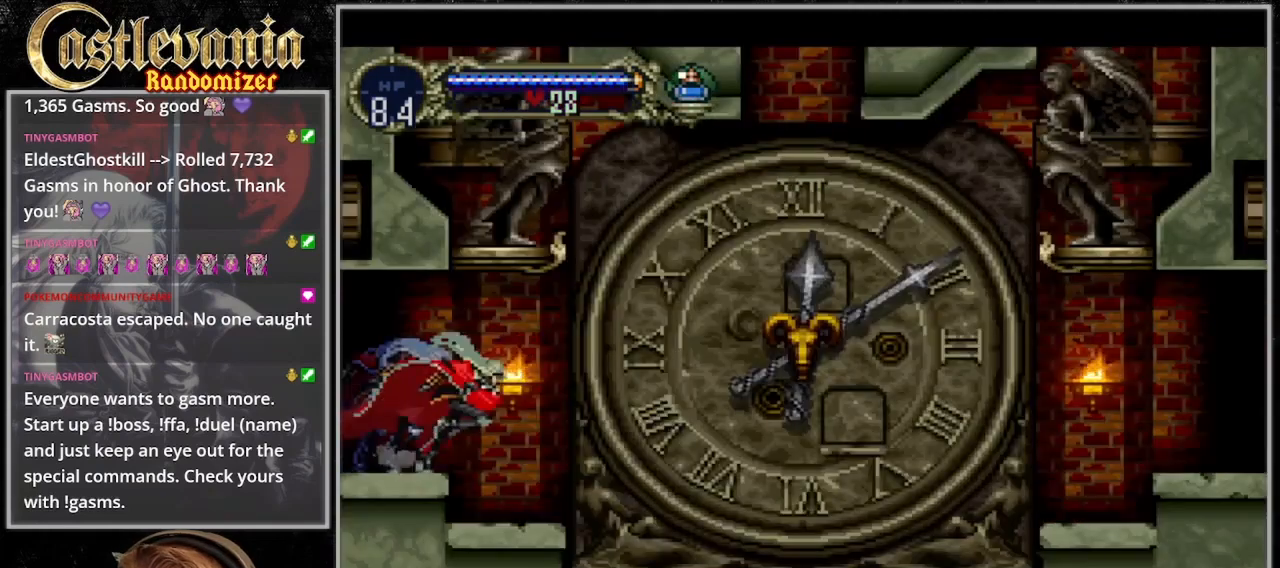
{"dt_ms": 500, "buttons": ["DPAD_RIGHT"], "events": [[33, "CROSS", "down"], [167, "CROSS", "up"]]}
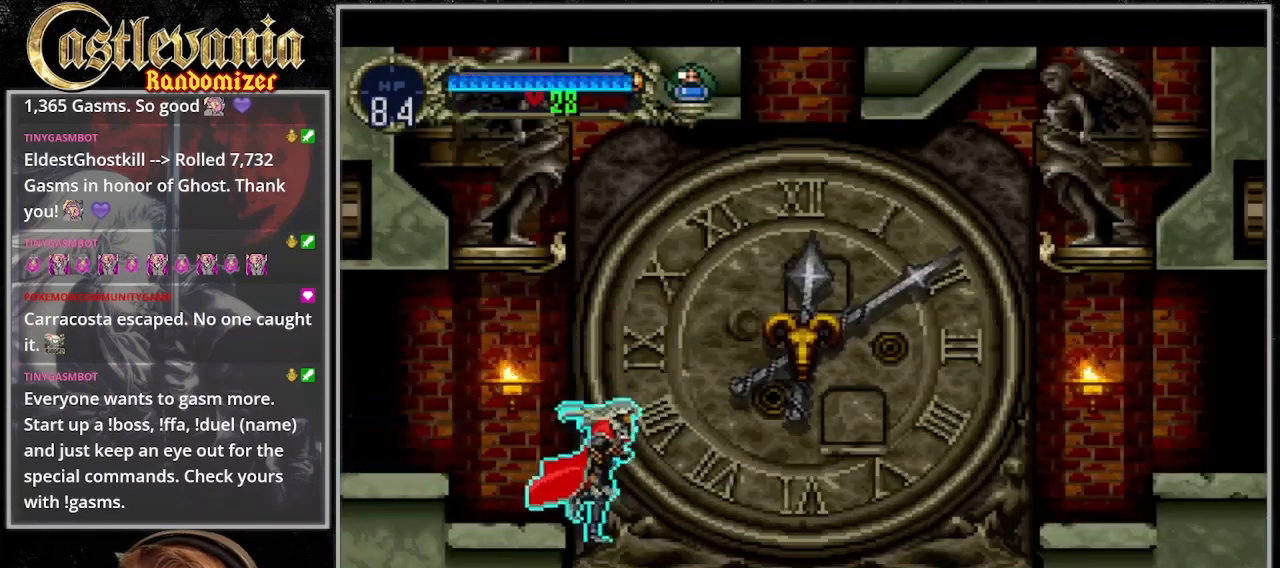
{"dt_ms": 500, "buttons": ["DPAD_RIGHT"], "events": []}
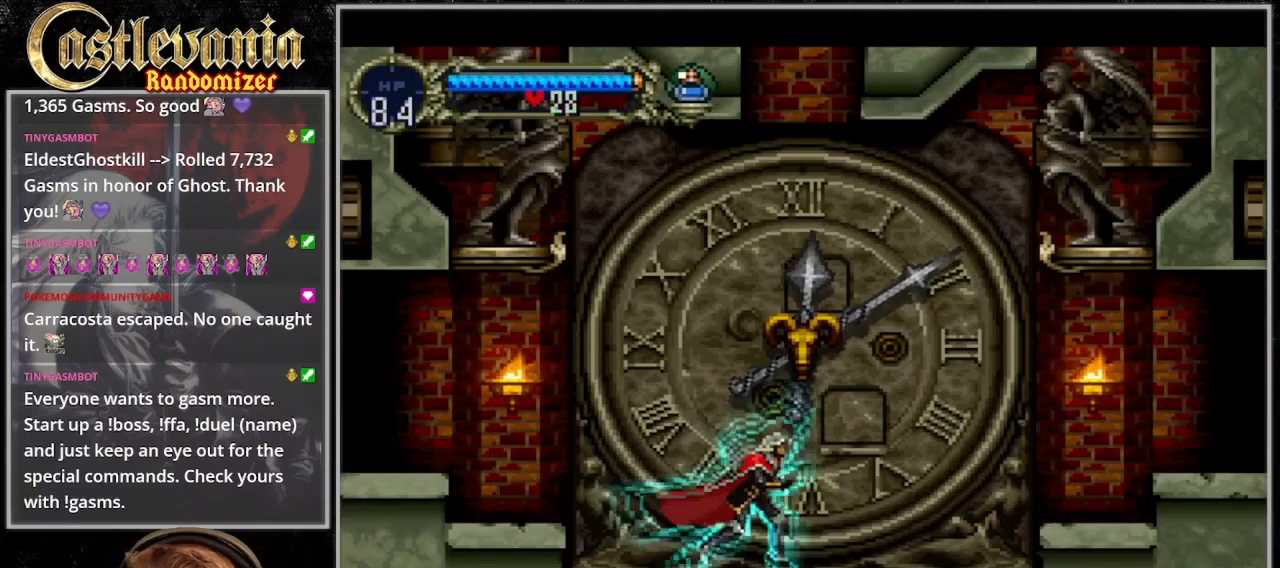
{"dt_ms": 500, "buttons": ["CROSS", "DPAD_UP"], "events": [[100, "DPAD_RIGHT", "up"], [267, "DPAD_DOWN", "down"], [333, "DPAD_DOWN", "up"], [400, "DPAD_UP", "down"], [467, "CROSS", "down"]]}
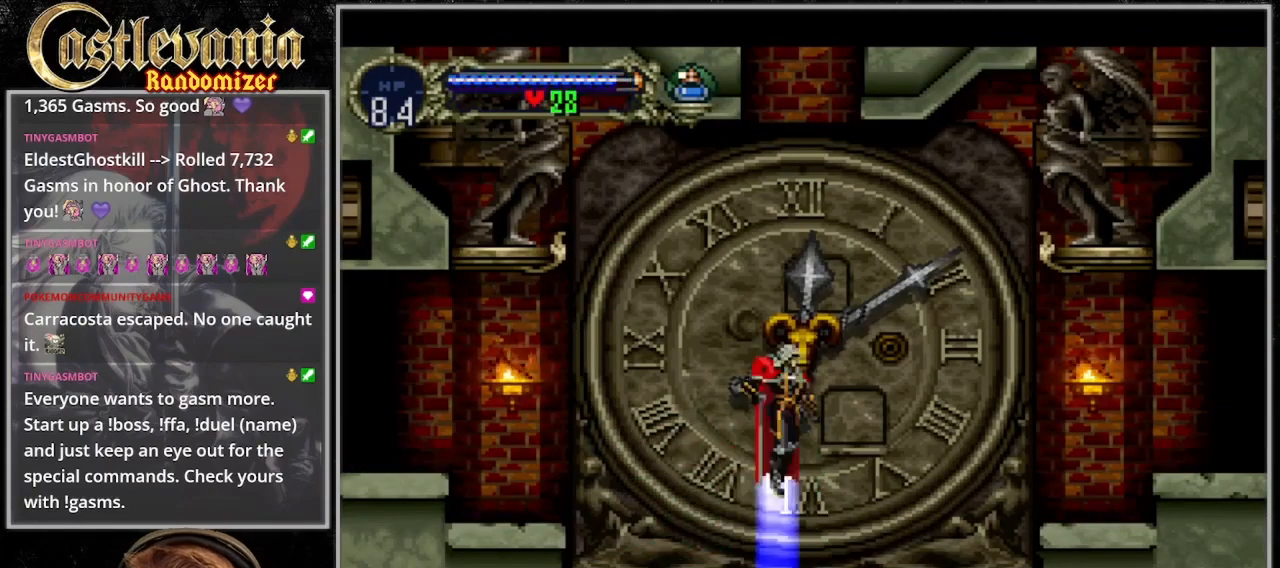
{"dt_ms": 500, "buttons": ["CROSS", "DPAD_UP"], "events": [[133, "DPAD_UP", "up"], [467, "DPAD_UP", "down"]]}